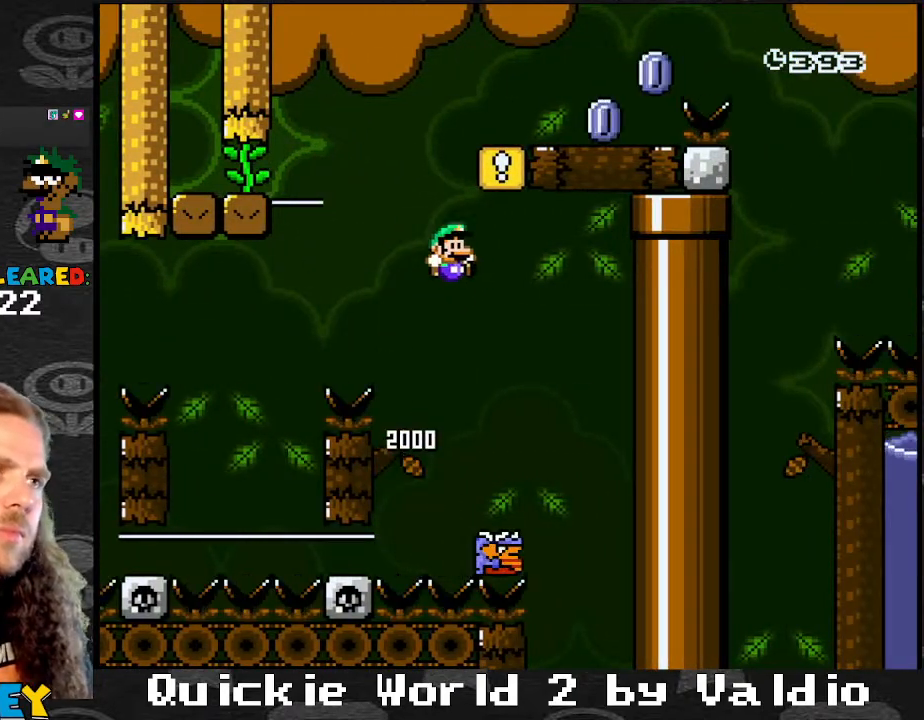
Gameplay with a controller (Nintendo layout); each line is a JSON object with the inputs held at the frame after it. "events" lists button and stick changes between this image and that frame as [ms after this image, input, new state], when the widget could be followed in between. Not read: L3 R3.
{"buttons": ["Y", "DPAD_RIGHT"], "events": [[300, "B", "up"]]}
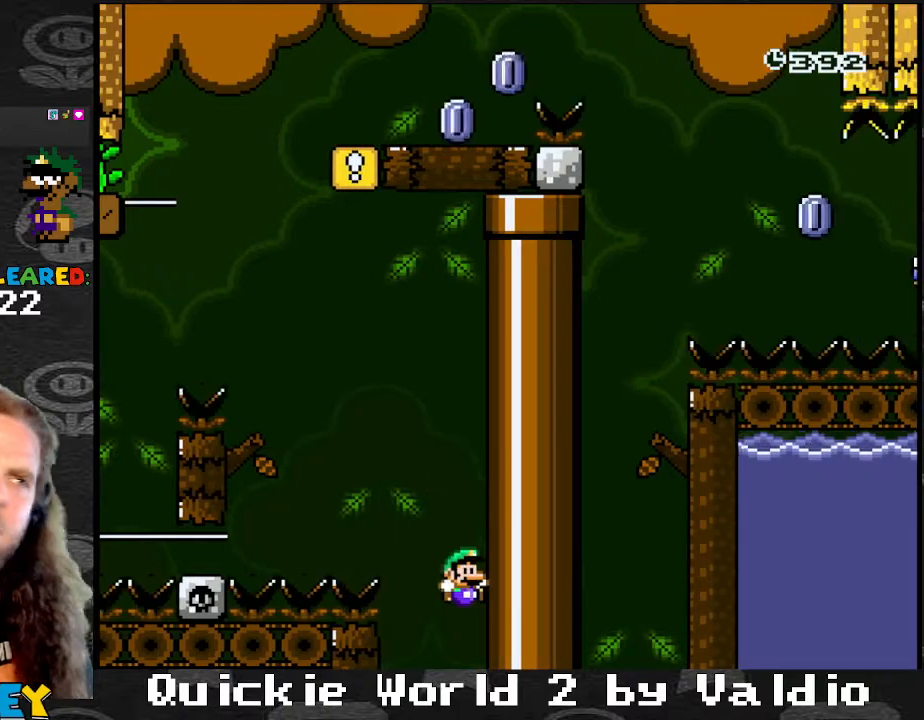
{"buttons": ["A"], "events": [[33, "Y", "up"], [200, "A", "down"], [267, "DPAD_RIGHT", "up"], [300, "A", "up"], [367, "A", "down"], [467, "A", "up"], [501, "A", "down"]]}
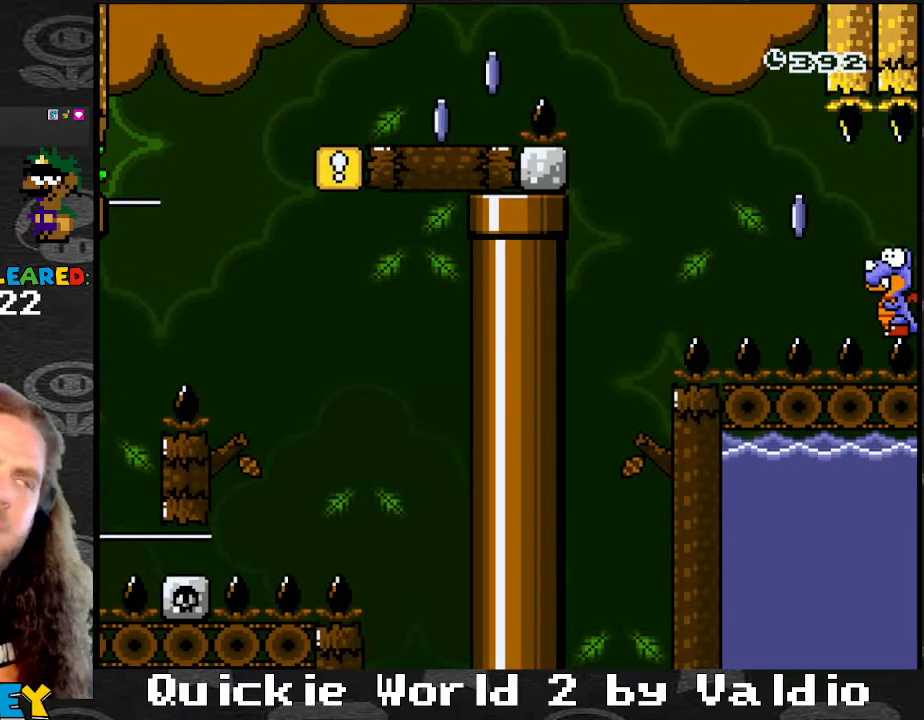
{"buttons": [], "events": [[66, "A", "up"], [166, "A", "down"], [233, "A", "up"], [267, "Y", "down"], [300, "A", "down"], [300, "Y", "up"], [367, "A", "up"], [367, "X", "down"], [400, "X", "up"], [400, "Y", "down"], [467, "B", "down"], [500, "B", "up"], [500, "Y", "up"]]}
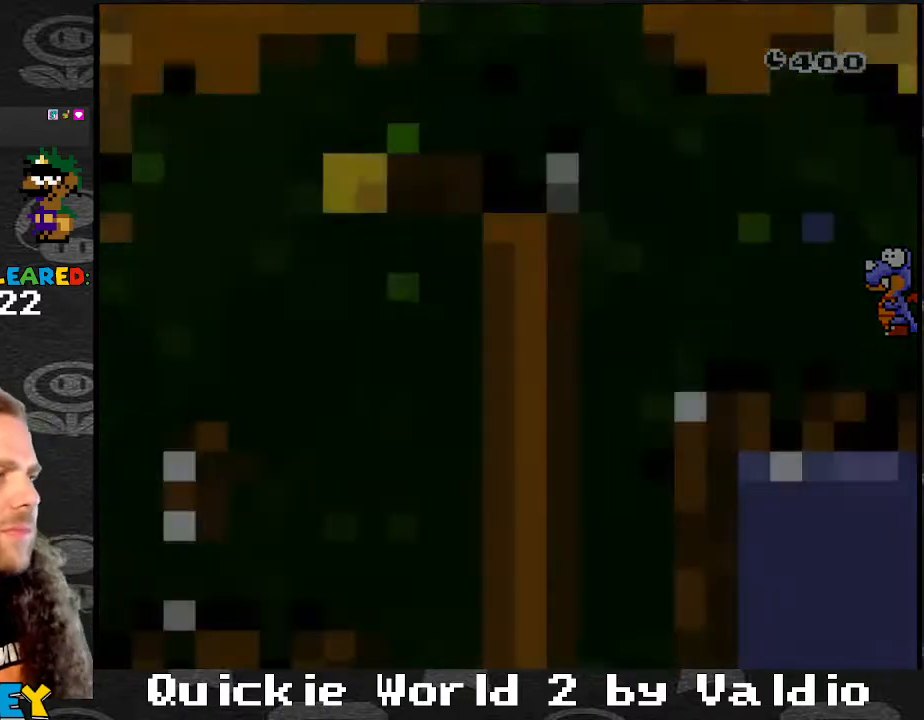
{"buttons": ["B", "Y"], "events": [[33, "X", "down"], [33, "Y", "down"], [67, "X", "up"], [134, "A", "down"], [134, "B", "down"], [134, "Y", "up"], [167, "B", "up"], [200, "X", "down"], [234, "A", "up"], [234, "B", "down"], [234, "X", "up"], [234, "Y", "down"]]}
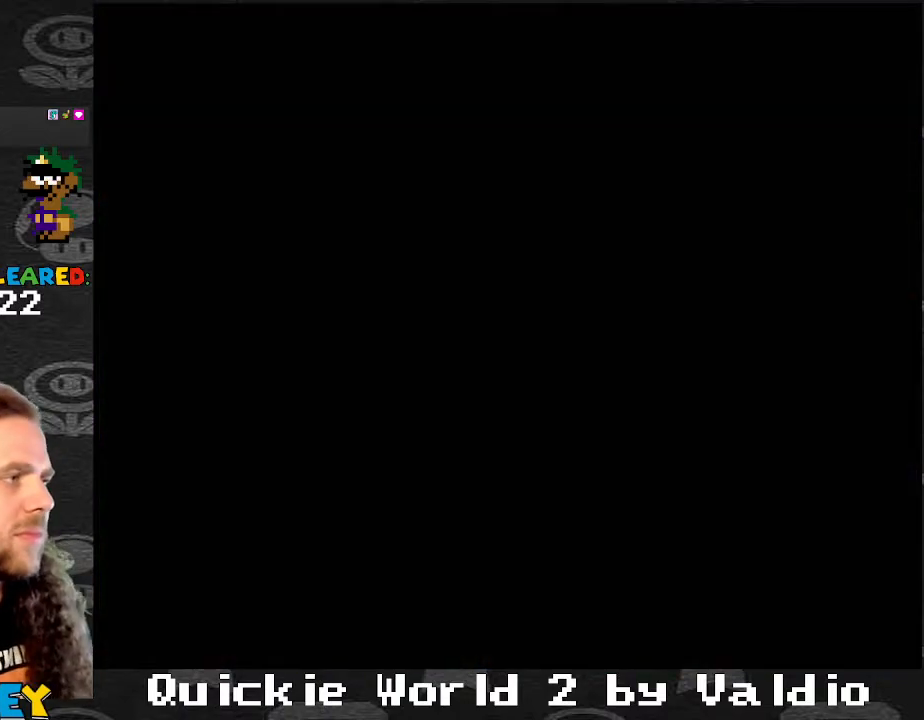
{"buttons": ["Y"], "events": [[33, "B", "up"]]}
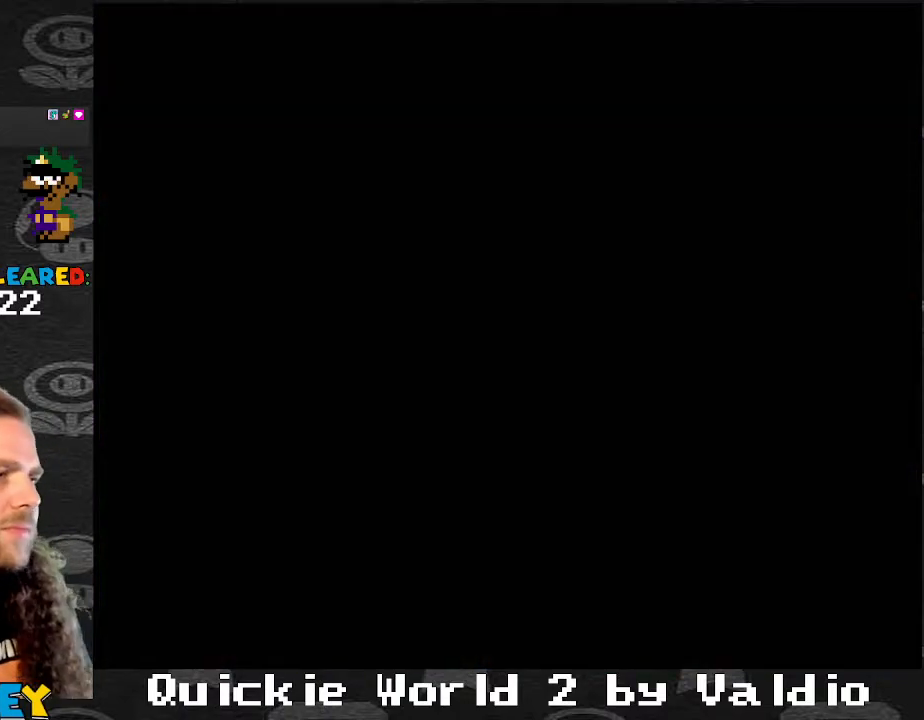
{"buttons": ["Y"], "events": []}
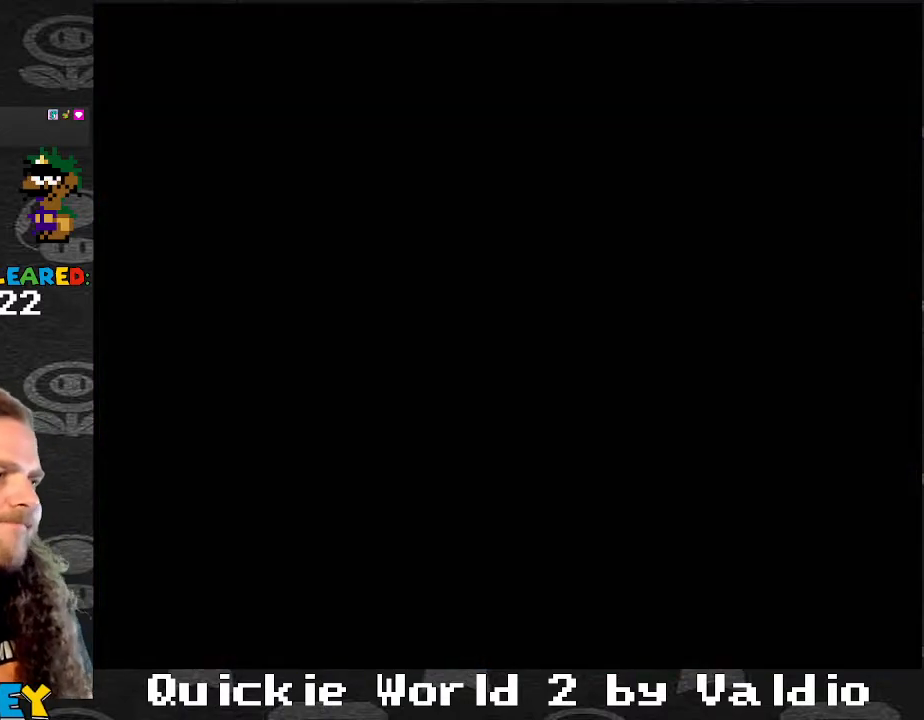
{"buttons": ["Y", "DPAD_RIGHT"], "events": [[133, "DPAD_RIGHT", "down"]]}
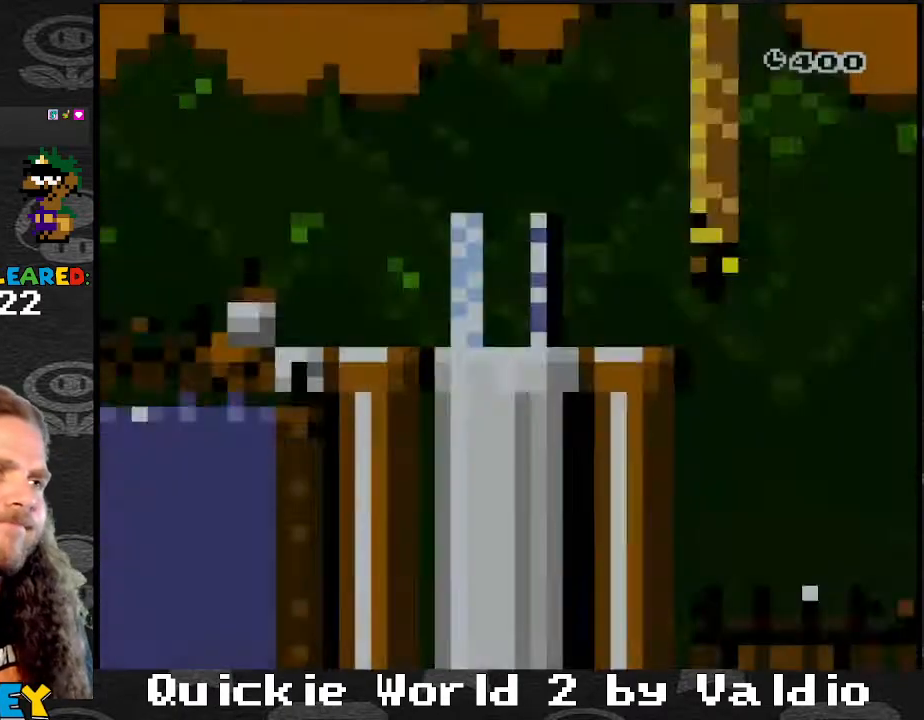
{"buttons": ["Y", "DPAD_RIGHT"], "events": []}
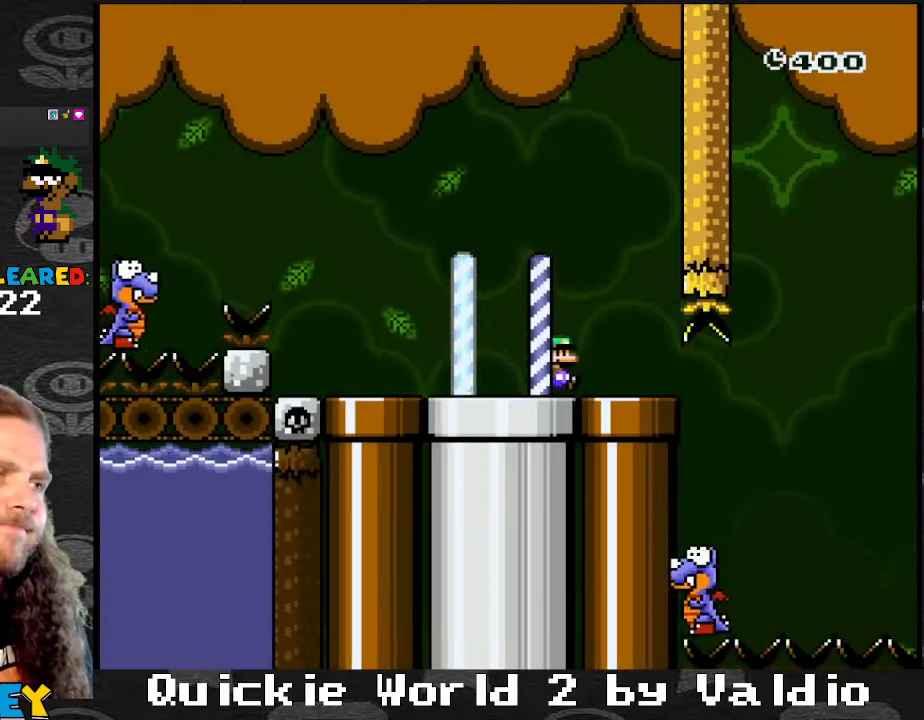
{"buttons": ["B", "Y", "DPAD_RIGHT"], "events": [[300, "DPAD_RIGHT", "up"], [333, "DPAD_LEFT", "down"], [433, "DPAD_LEFT", "up"], [433, "DPAD_RIGHT", "down"], [500, "B", "down"]]}
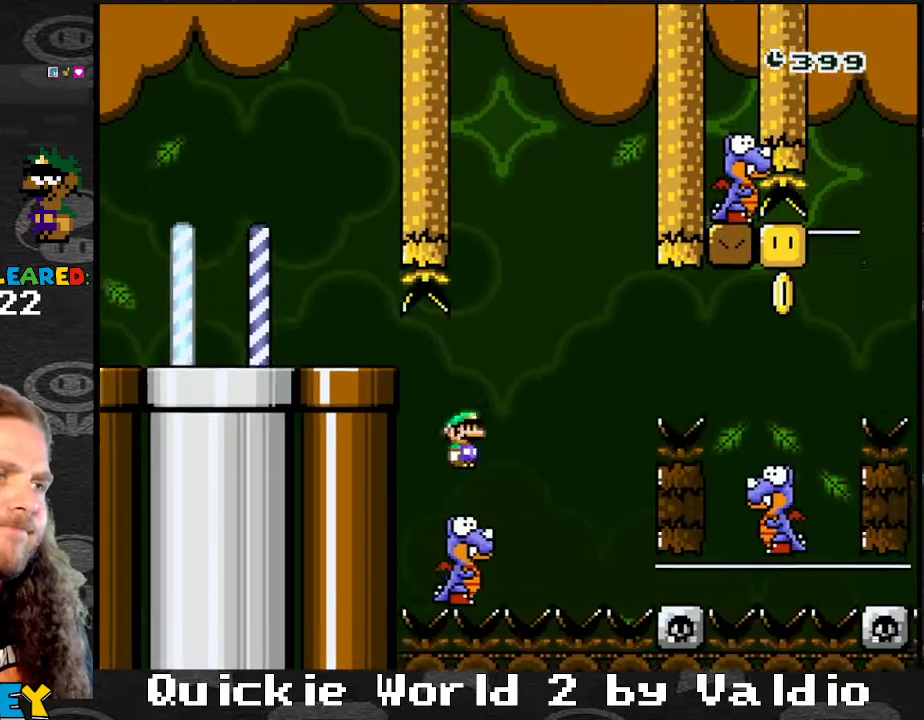
{"buttons": ["Y", "DPAD_RIGHT"], "events": [[267, "B", "up"], [367, "B", "down"], [467, "B", "up"]]}
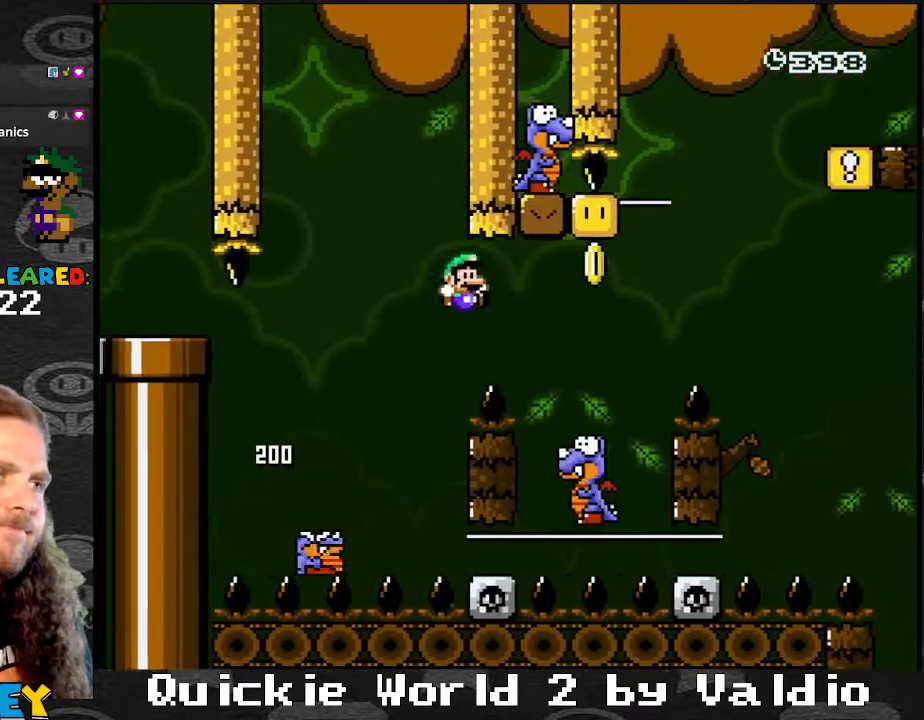
{"buttons": ["B", "Y", "DPAD_RIGHT"], "events": [[233, "B", "down"], [233, "DPAD_LEFT", "down"], [233, "DPAD_RIGHT", "up"], [433, "DPAD_LEFT", "up"], [433, "DPAD_RIGHT", "down"]]}
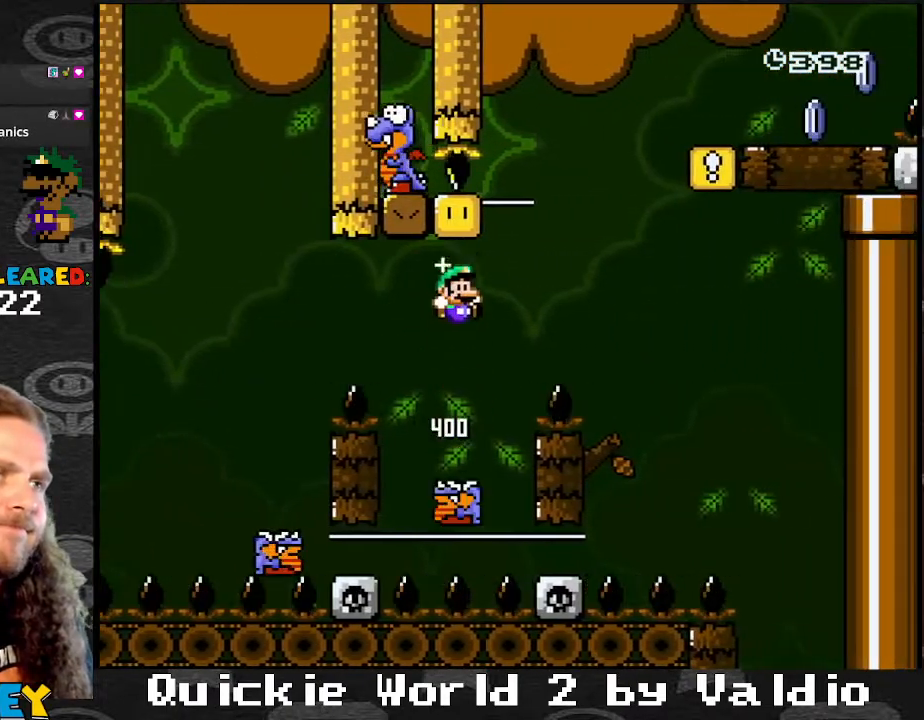
{"buttons": ["B", "Y", "DPAD_RIGHT"], "events": [[33, "DPAD_LEFT", "down"], [33, "DPAD_RIGHT", "up"], [200, "B", "up"], [267, "DPAD_LEFT", "up"], [267, "DPAD_RIGHT", "down"], [367, "B", "down"]]}
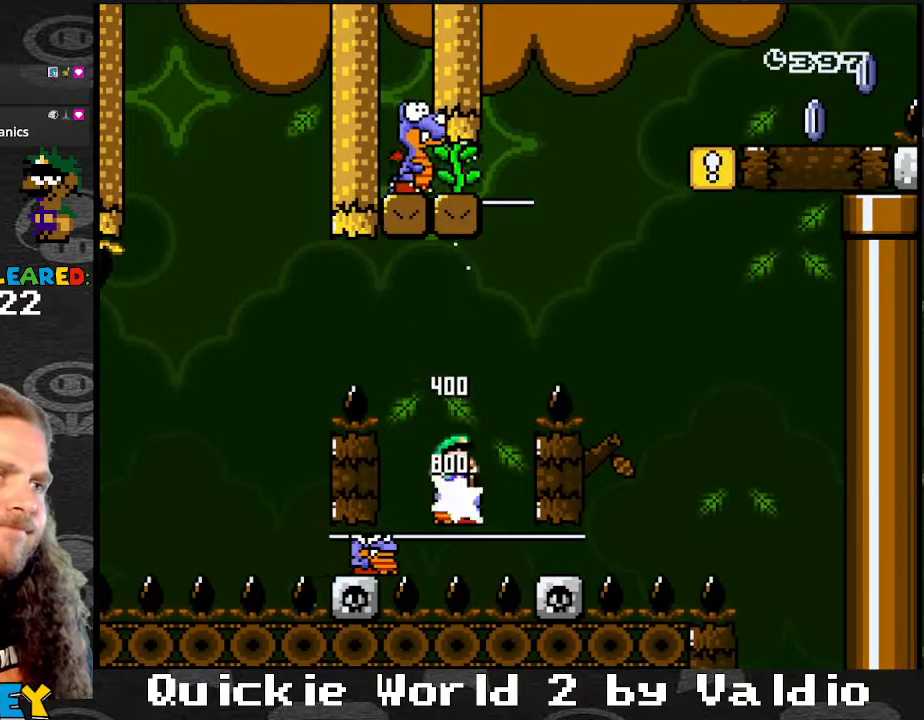
{"buttons": ["B", "Y", "DPAD_LEFT"], "events": [[433, "DPAD_LEFT", "down"], [433, "DPAD_RIGHT", "up"]]}
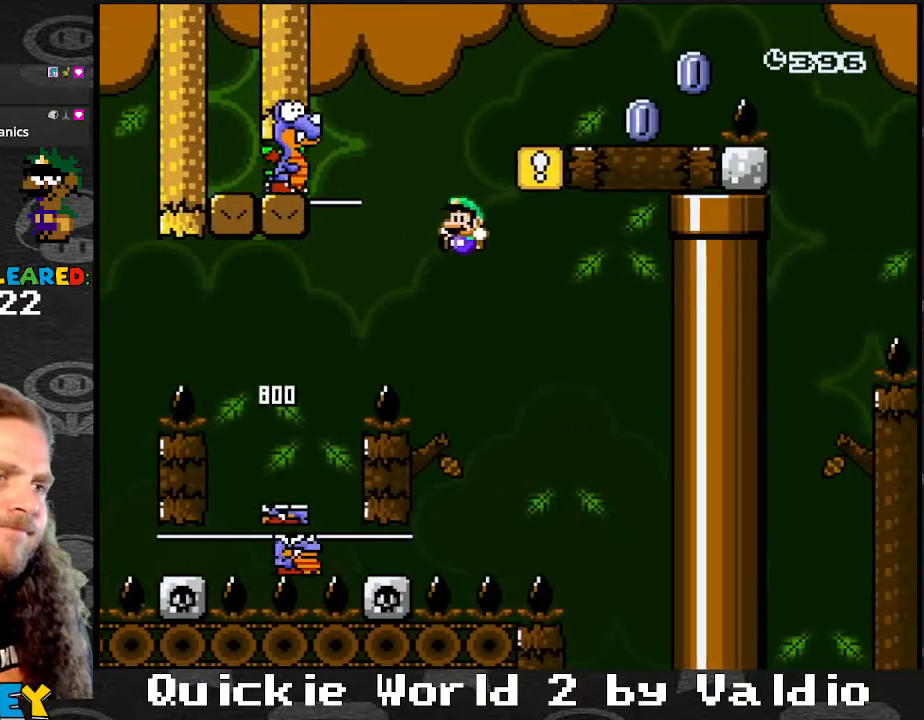
{"buttons": ["B", "Y", "DPAD_LEFT"], "events": [[100, "DPAD_LEFT", "up"], [100, "DPAD_RIGHT", "down"], [200, "DPAD_RIGHT", "up"], [200, "DPAD_UP", "down"], [234, "DPAD_LEFT", "down"], [234, "DPAD_UP", "up"]]}
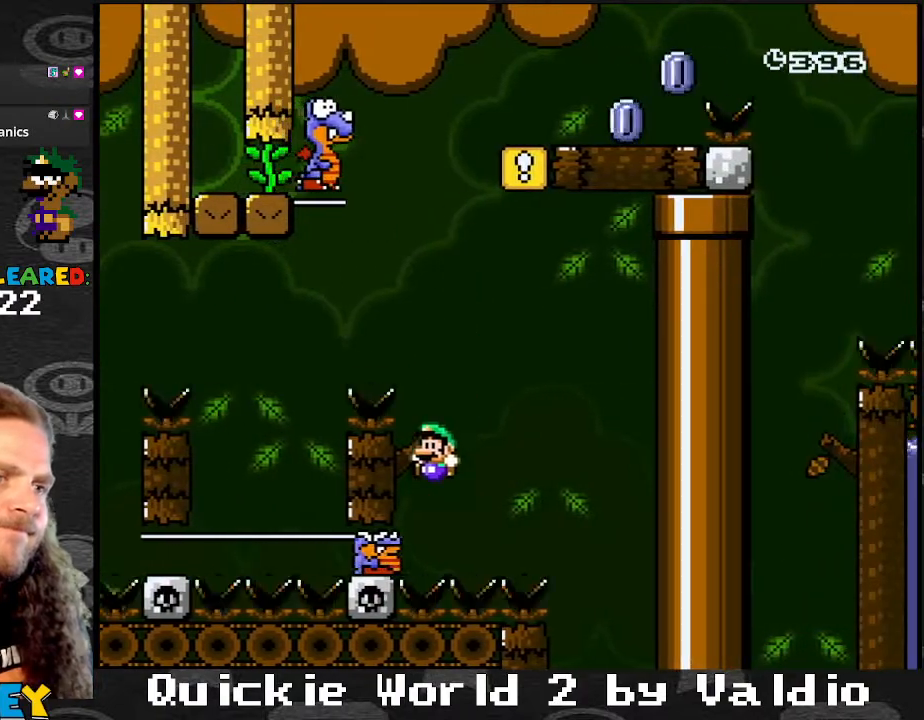
{"buttons": ["B", "Y", "DPAD_LEFT"], "events": [[33, "DPAD_LEFT", "up"], [33, "DPAD_RIGHT", "down"], [400, "DPAD_LEFT", "down"], [400, "DPAD_RIGHT", "up"]]}
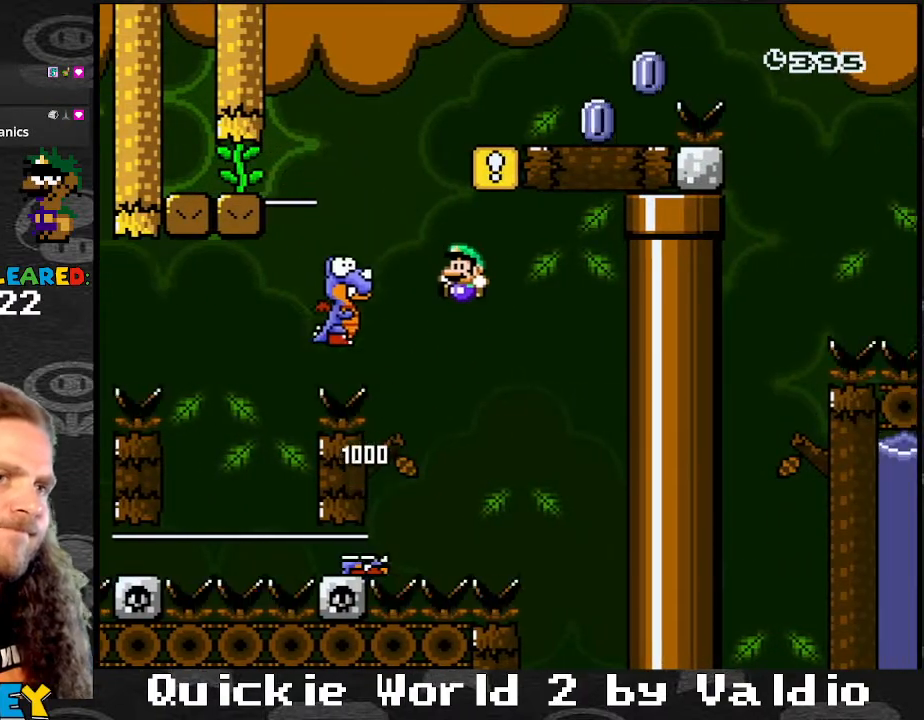
{"buttons": ["B", "Y", "DPAD_RIGHT"], "events": [[367, "DPAD_LEFT", "up"], [367, "DPAD_RIGHT", "down"]]}
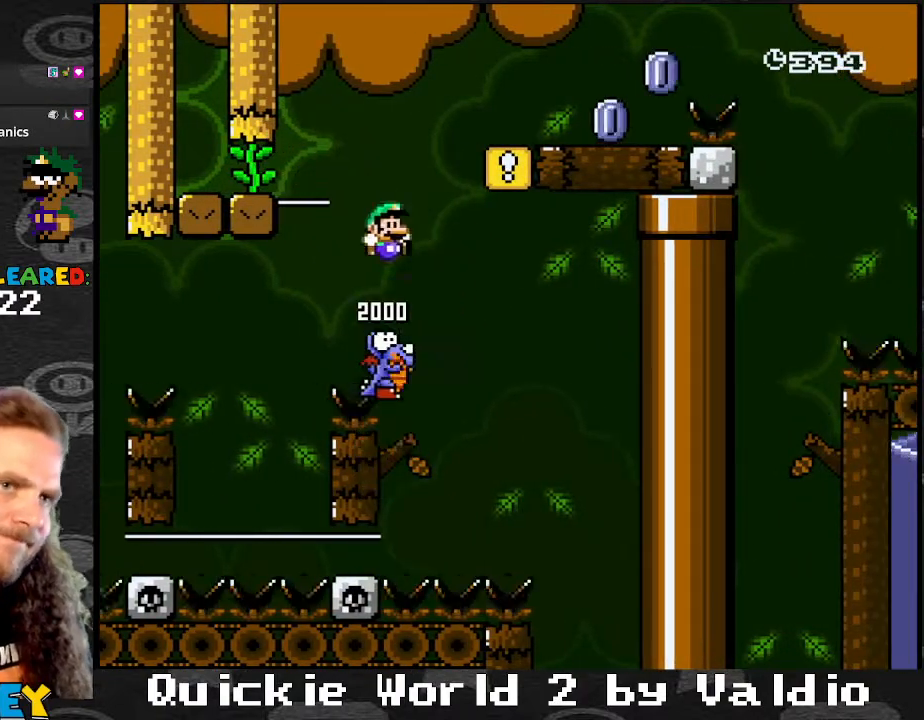
{"buttons": ["Y", "DPAD_RIGHT"], "events": [[500, "B", "up"]]}
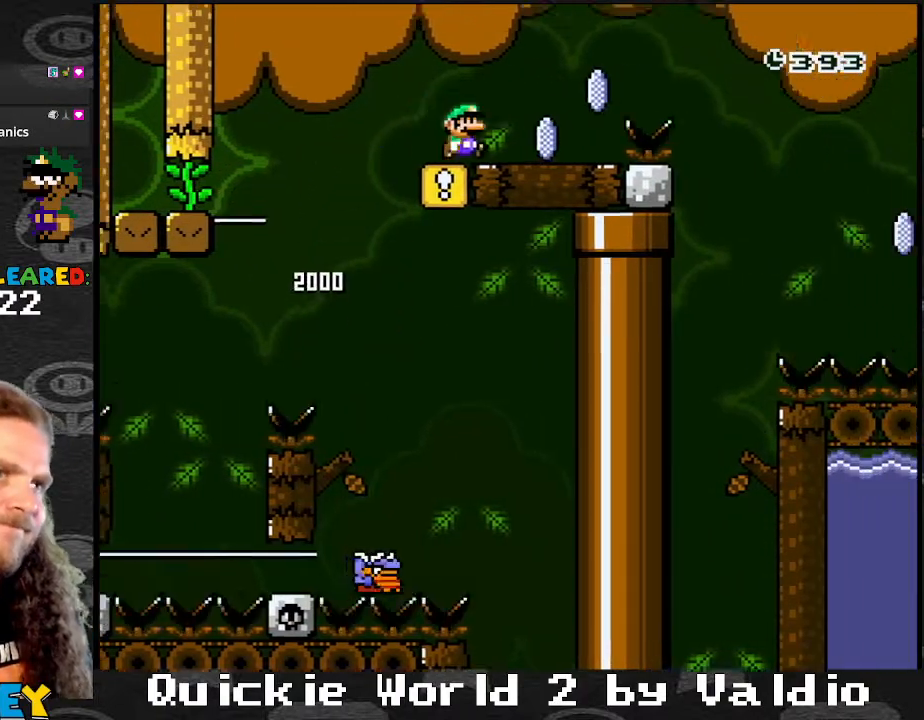
{"buttons": ["A", "X", "DPAD_RIGHT"], "events": [[67, "X", "down"], [67, "Y", "up"], [200, "A", "down"], [334, "A", "up"], [434, "A", "down"]]}
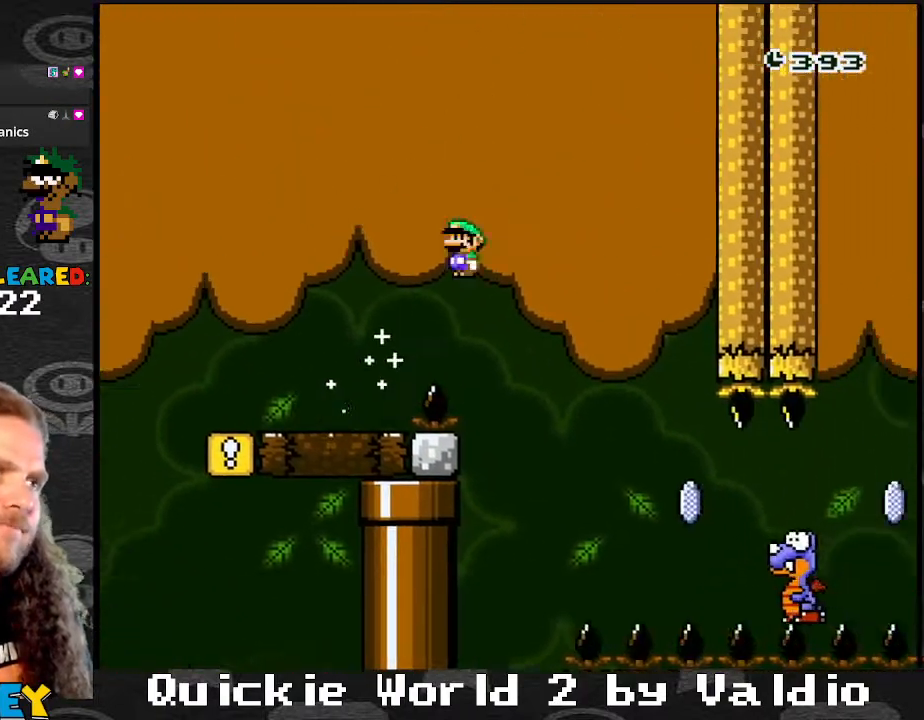
{"buttons": ["X", "DPAD_RIGHT"], "events": [[66, "A", "up"], [100, "X", "up"], [133, "X", "down"], [233, "A", "down"], [267, "A", "up"], [333, "X", "up"], [367, "X", "down"]]}
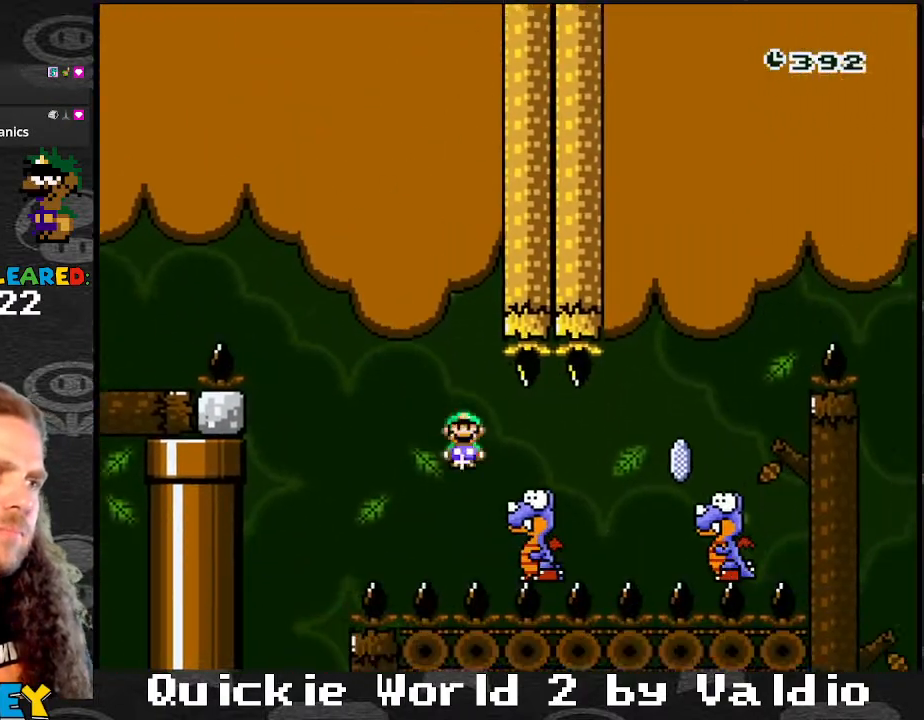
{"buttons": ["A", "X", "DPAD_LEFT"], "events": [[100, "A", "down"], [434, "DPAD_LEFT", "down"], [434, "DPAD_RIGHT", "up"]]}
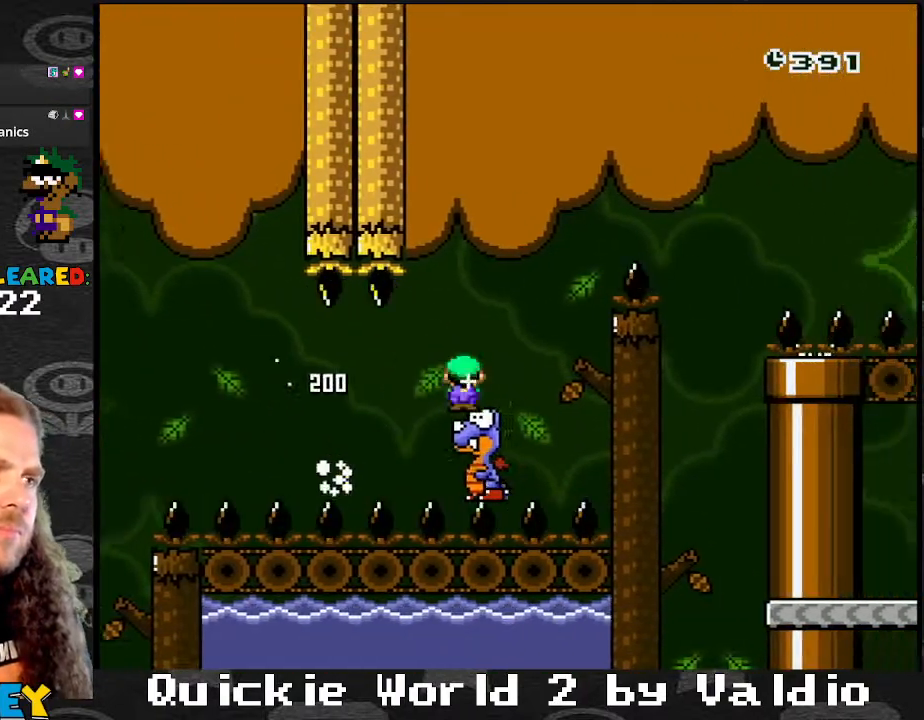
{"buttons": ["A", "X", "DPAD_RIGHT"], "events": [[67, "DPAD_LEFT", "up"], [67, "DPAD_RIGHT", "down"]]}
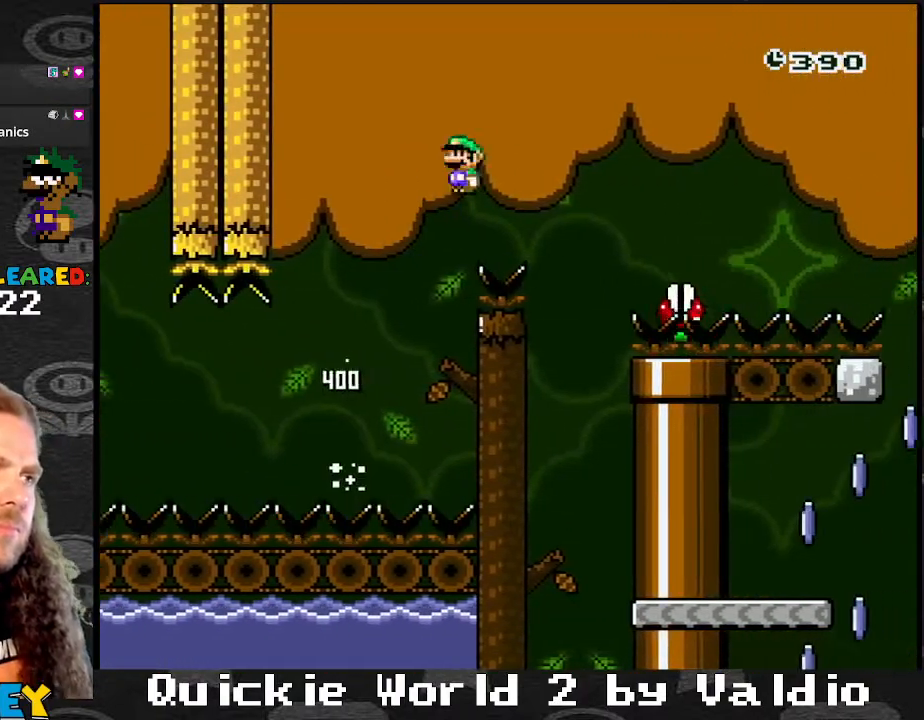
{"buttons": ["A", "X", "DPAD_RIGHT"], "events": []}
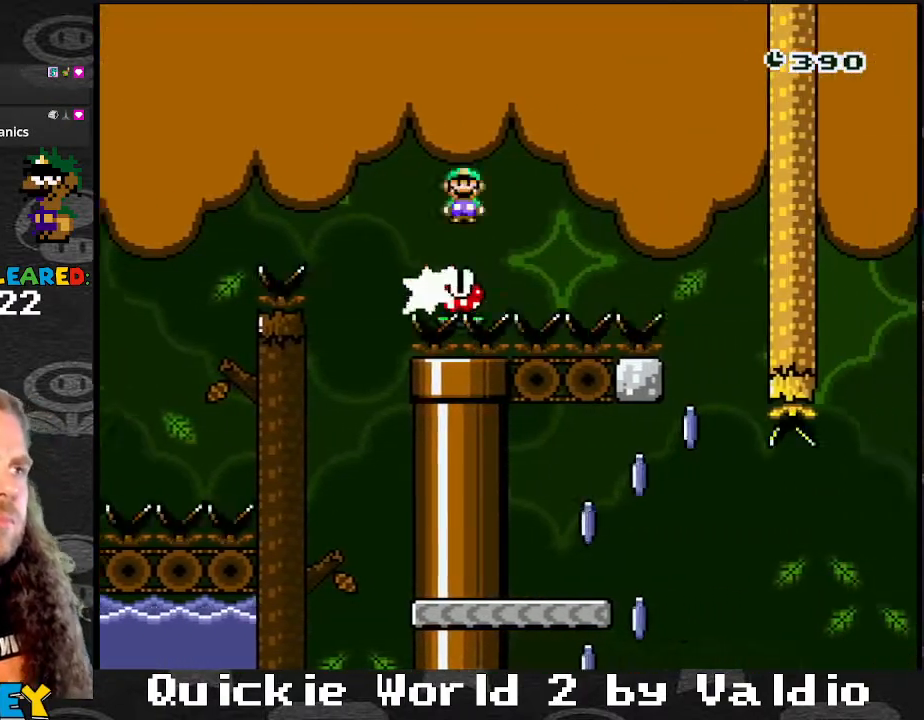
{"buttons": ["X"], "events": [[301, "A", "up"], [501, "DPAD_RIGHT", "up"]]}
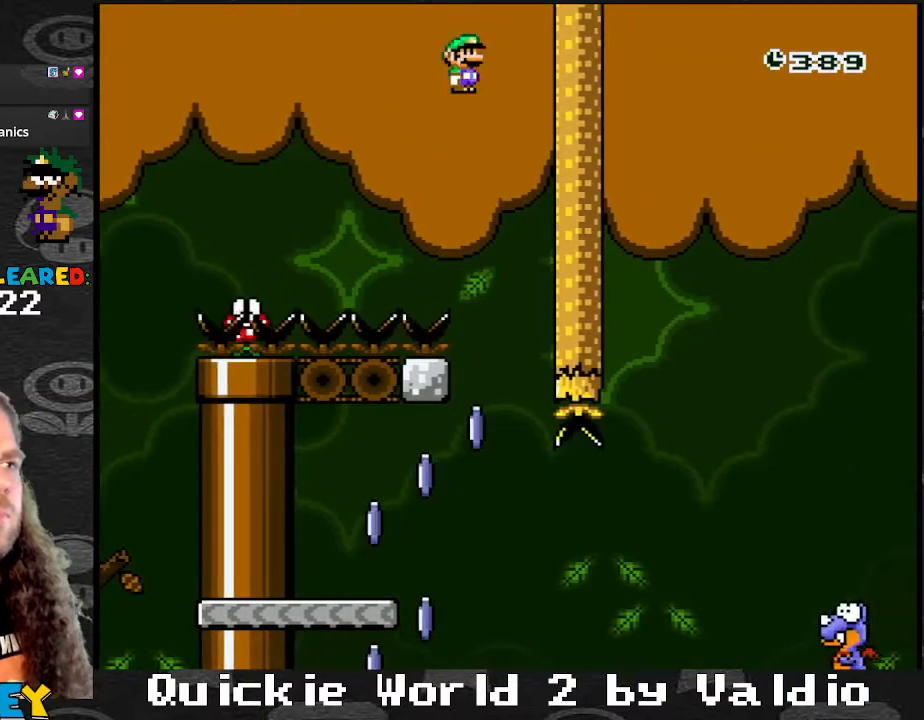
{"buttons": ["A", "X", "DPAD_LEFT"], "events": [[33, "DPAD_LEFT", "down"], [167, "A", "down"]]}
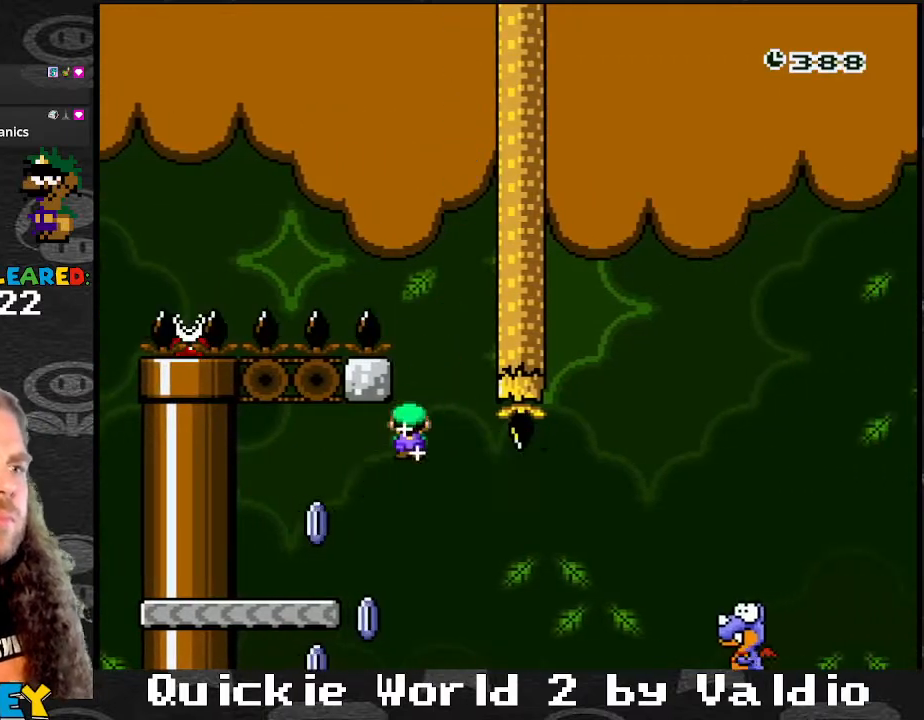
{"buttons": ["X"], "events": [[200, "A", "up"], [234, "DPAD_LEFT", "up"], [234, "DPAD_RIGHT", "down"], [334, "DPAD_RIGHT", "up"]]}
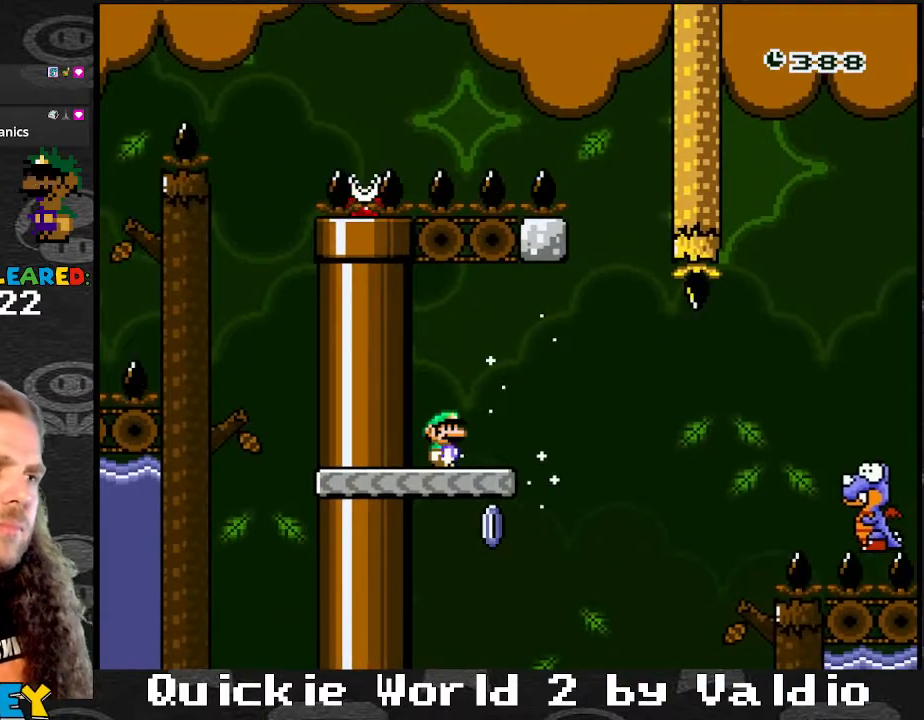
{"buttons": ["X", "DPAD_RIGHT"], "events": [[33, "DPAD_RIGHT", "down"], [367, "A", "down"], [500, "A", "up"]]}
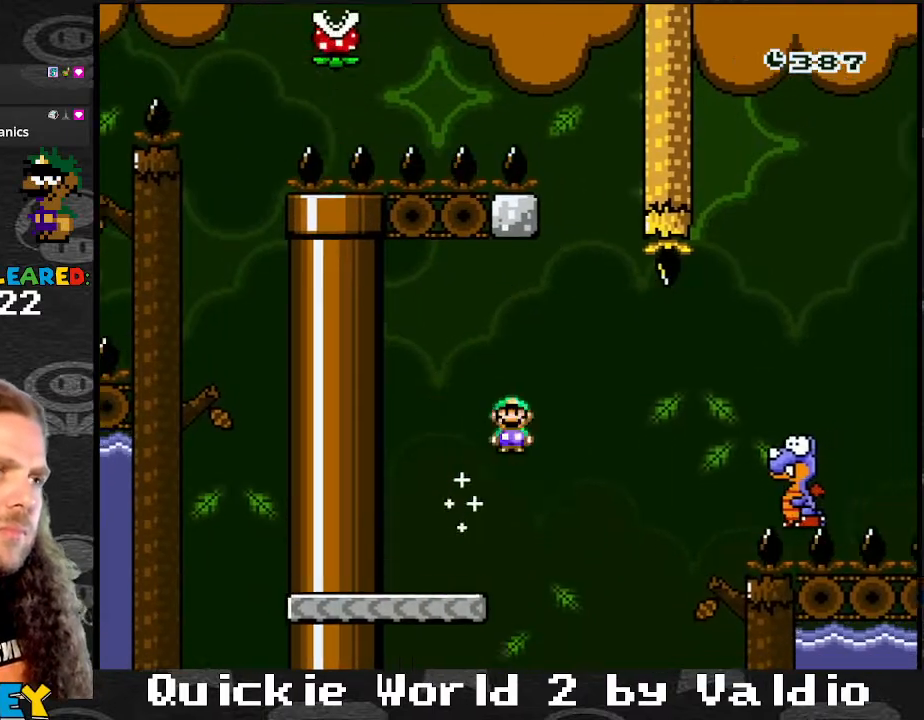
{"buttons": ["A", "X", "DPAD_RIGHT"], "events": [[34, "A", "down"], [167, "A", "up"], [200, "X", "up"], [234, "X", "down"], [334, "A", "down"]]}
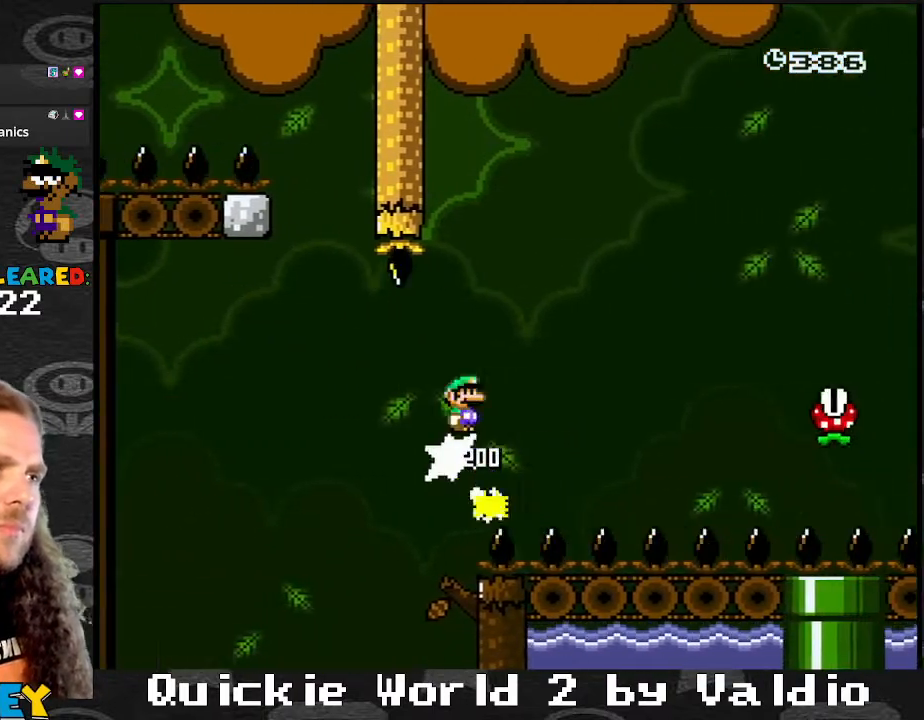
{"buttons": ["A", "X", "DPAD_RIGHT"], "events": []}
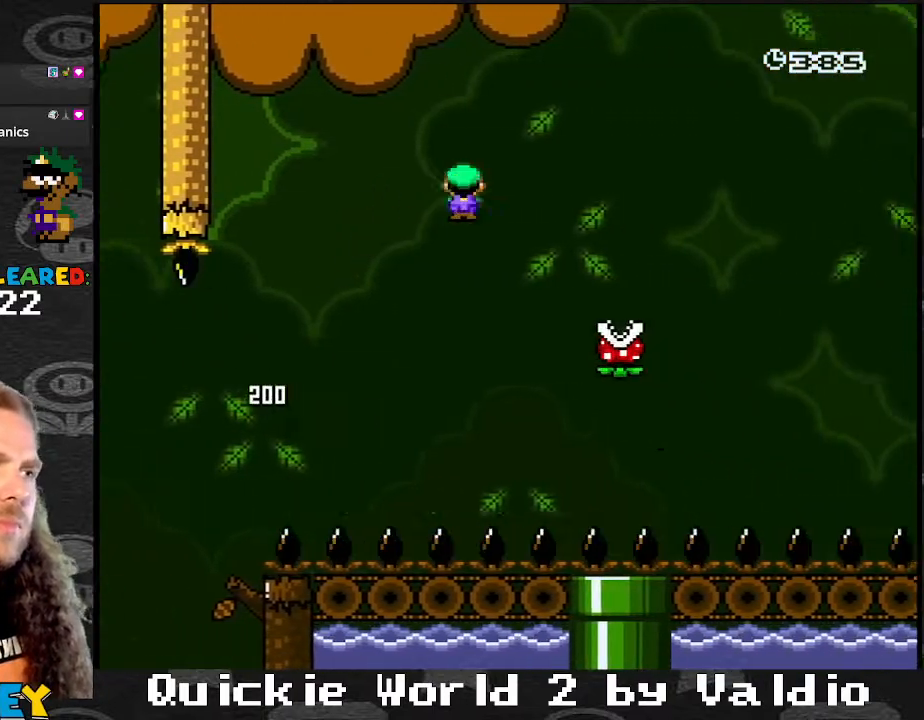
{"buttons": ["A", "X", "DPAD_RIGHT"], "events": []}
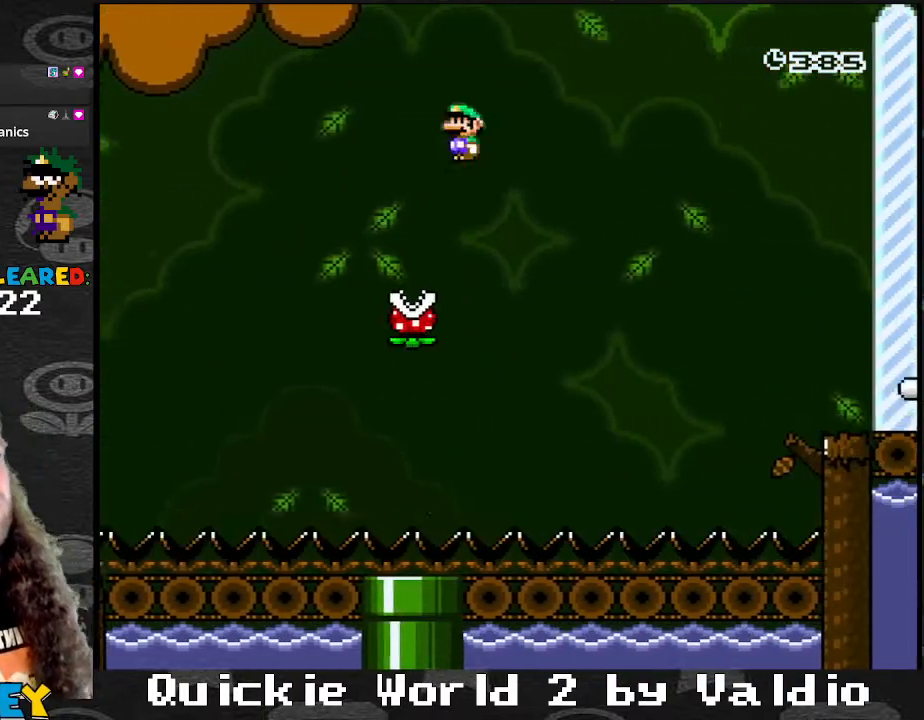
{"buttons": ["A", "X", "DPAD_RIGHT"], "events": []}